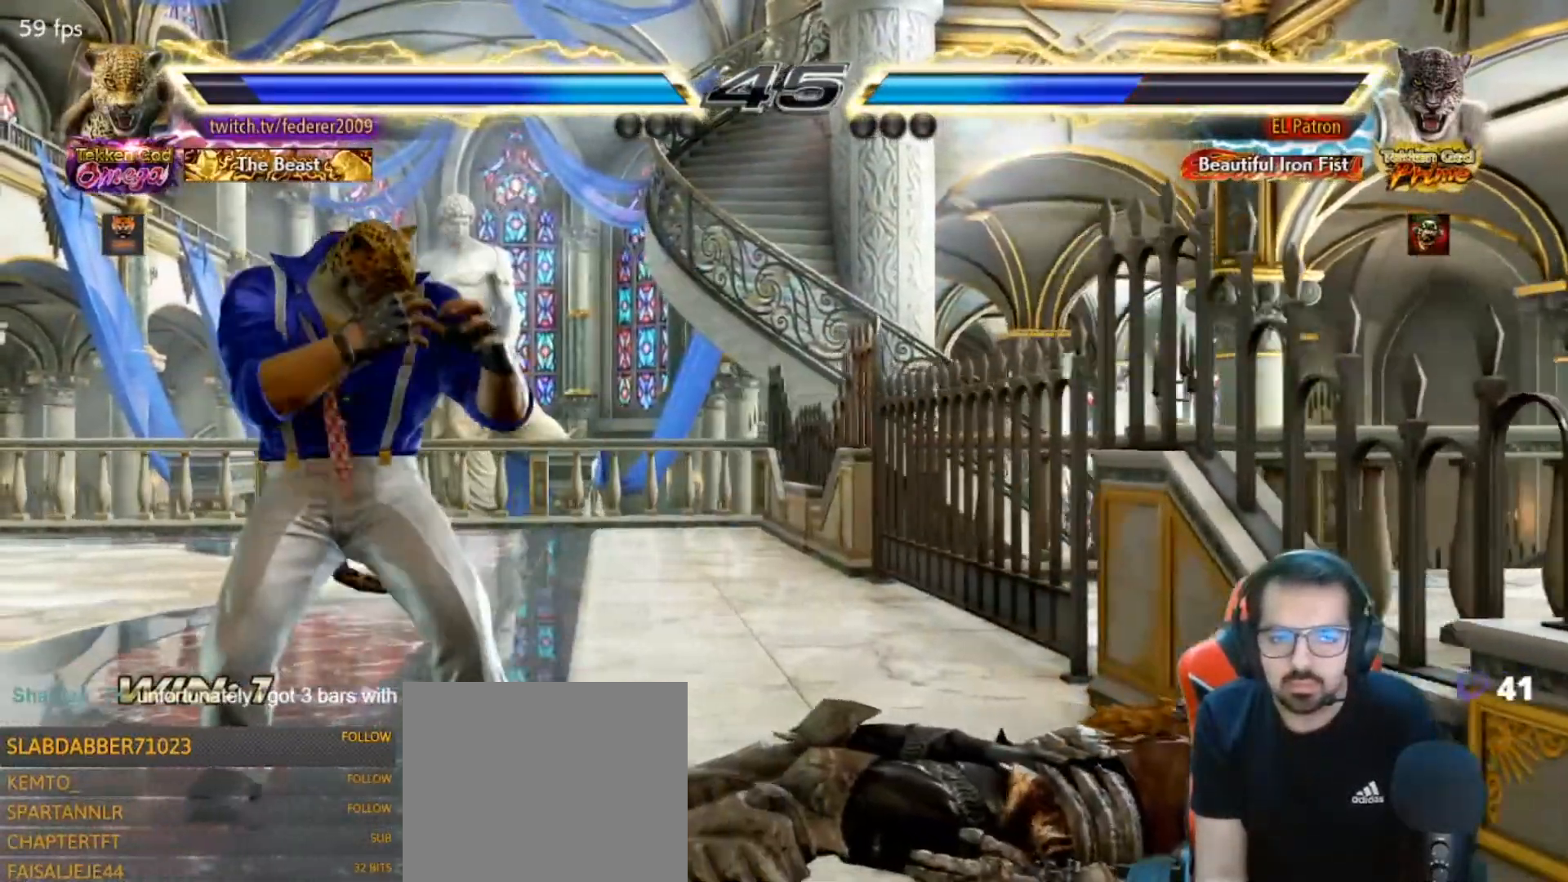
Gameplay with a controller (PlayStation layout); each line is a JSON object with the inputs held at the frame after it. "events" lists button and stick changes between this image and that frame as [ms after this image, input, new state], when the widget could be followed in between.
{"buttons": ["R1"], "left_stick": "center", "right_stick": "right"}
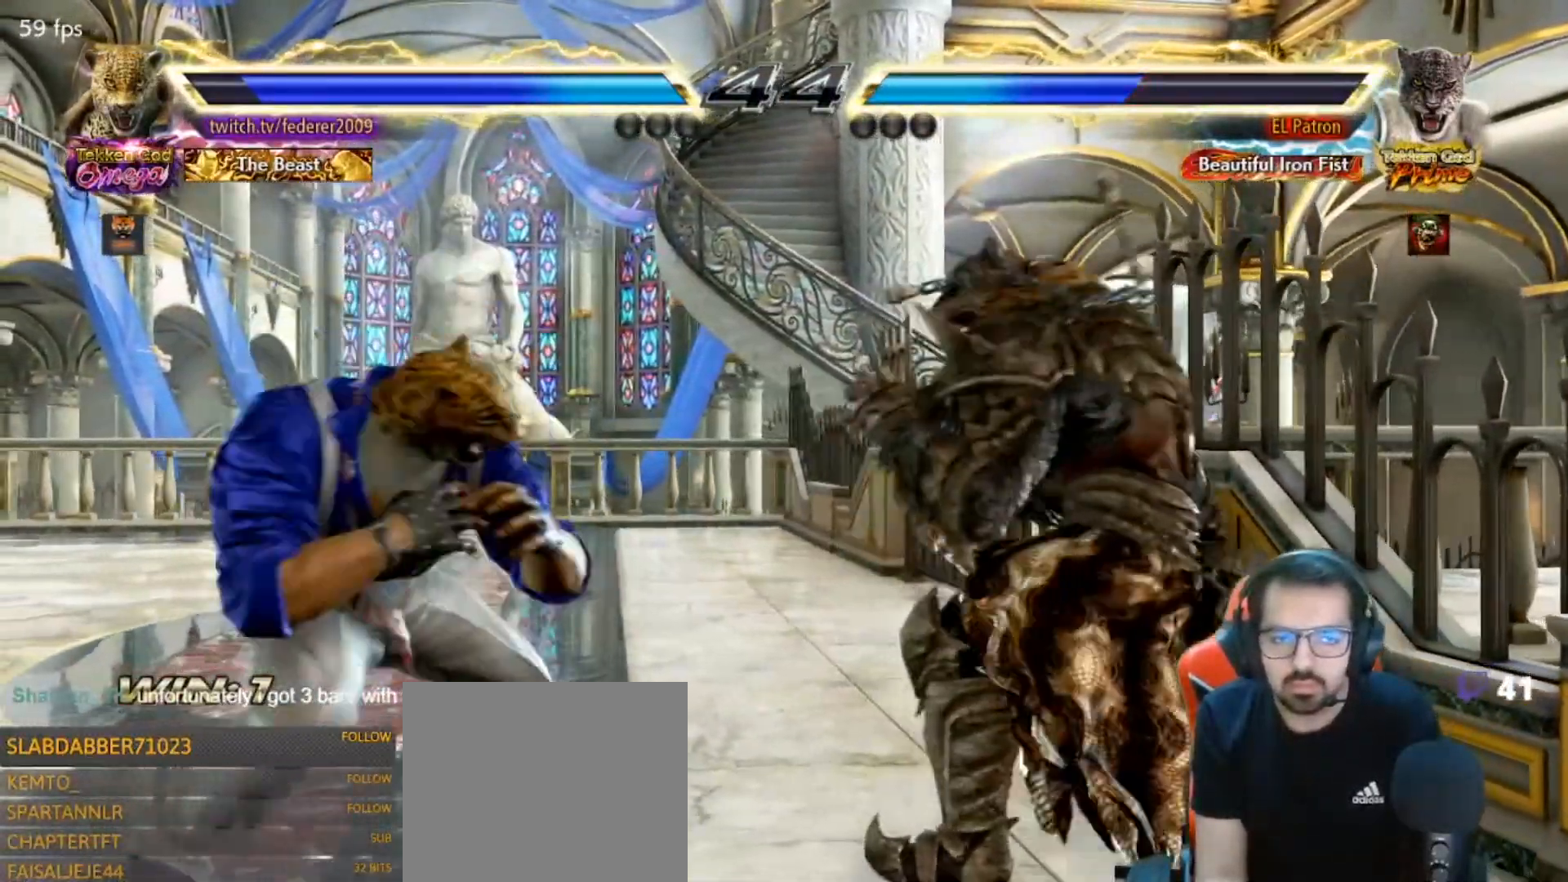
{"buttons": [], "left_stick": "center", "right_stick": "center", "events": [[83, "right_stick", "center"], [100, "R1", "up"], [200, "R1", "down"], [300, "R1", "up"], [400, "R1", "down"], [500, "R1", "up"]]}
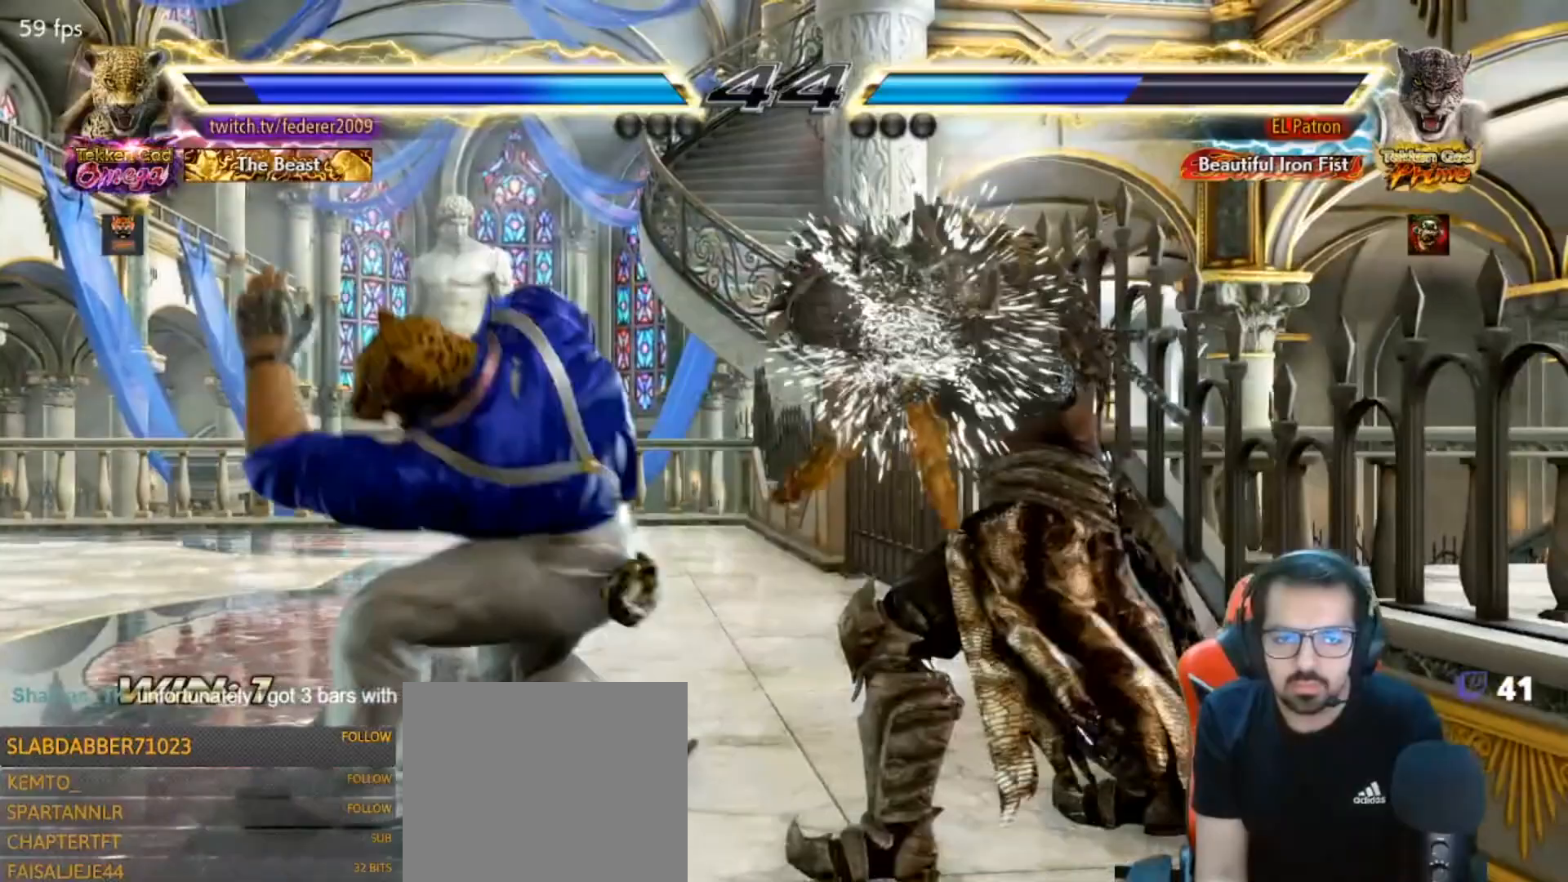
{"buttons": ["DPAD_LEFT"], "left_stick": "center", "right_stick": "center", "events": [[67, "R1", "down"], [167, "R1", "up"], [233, "R1", "down"], [333, "R1", "up"], [500, "DPAD_LEFT", "down"]]}
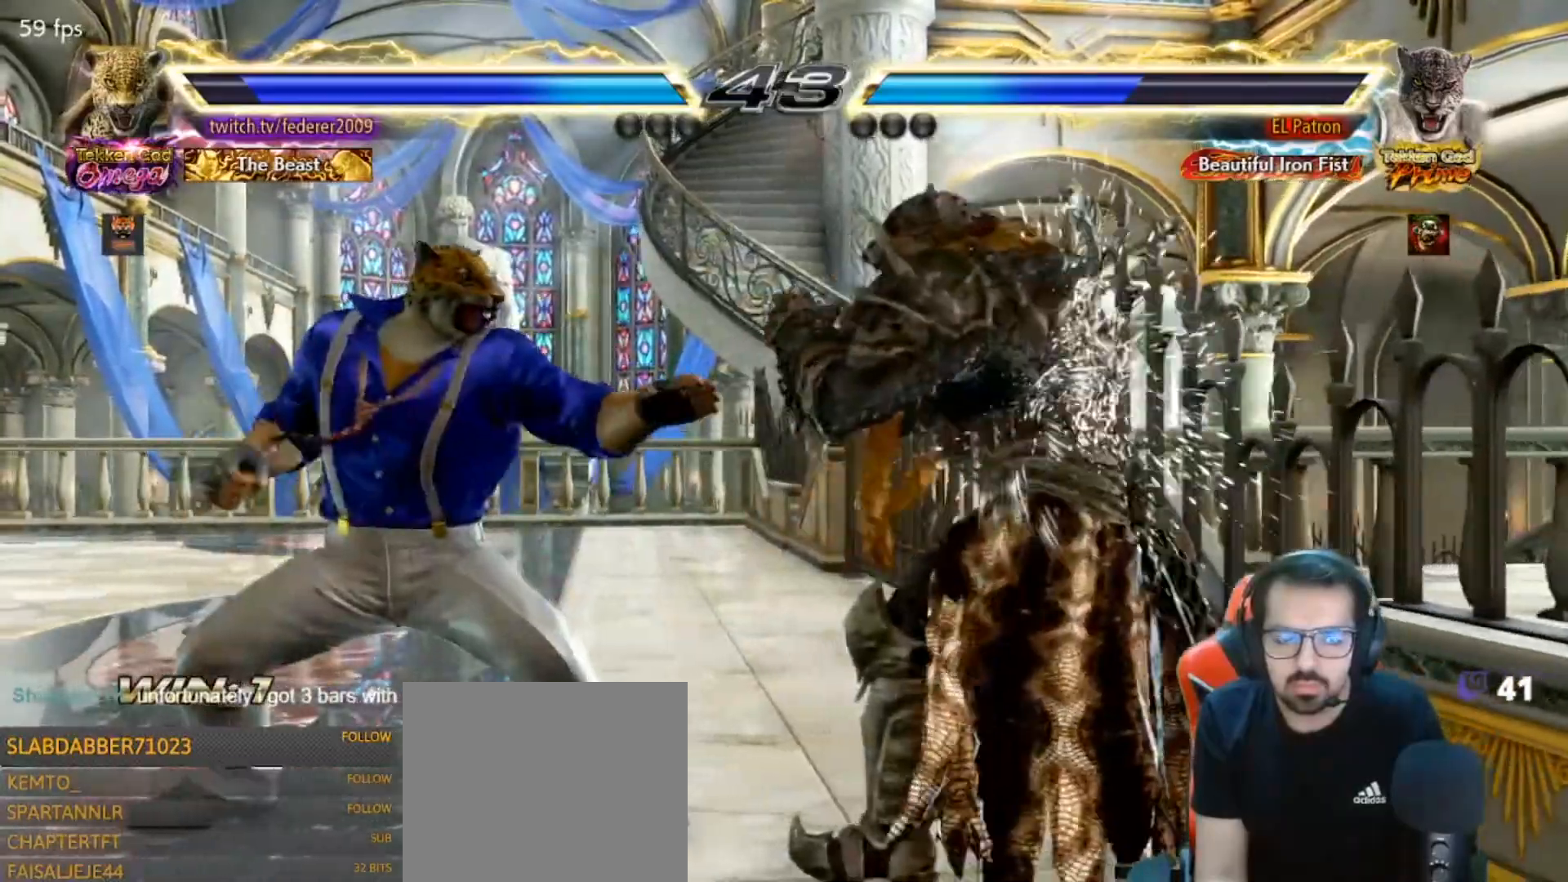
{"buttons": ["DPAD_LEFT"], "left_stick": "center", "right_stick": "center", "events": []}
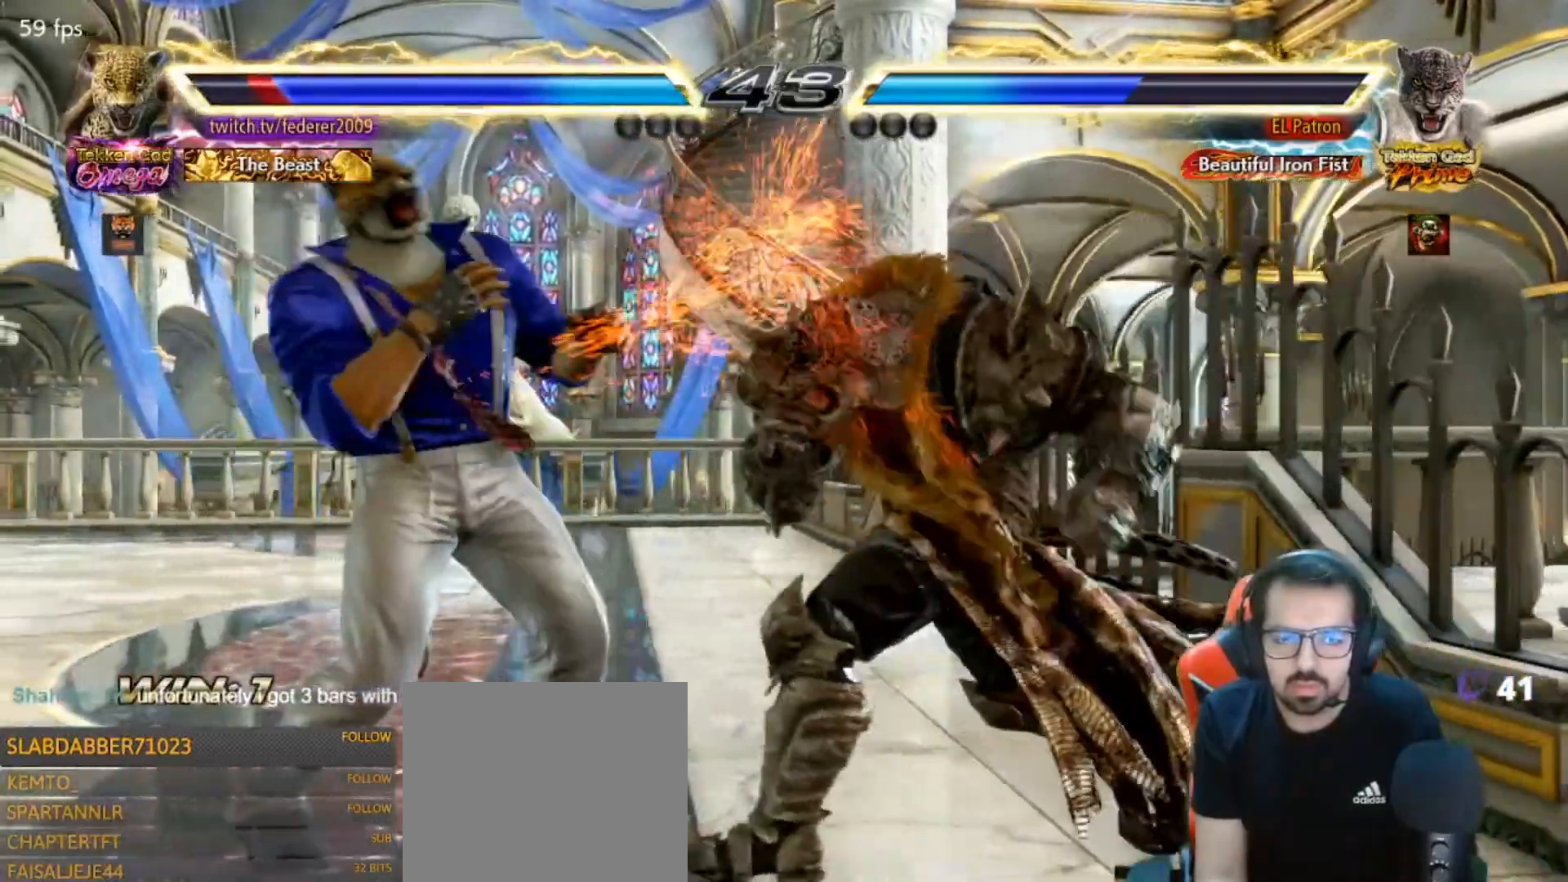
{"buttons": ["DPAD_LEFT"], "left_stick": "center", "right_stick": "center", "events": [[367, "DPAD_DOWN", "down"], [367, "DPAD_LEFT", "up"], [467, "DPAD_DOWN", "up"], [467, "DPAD_LEFT", "down"]]}
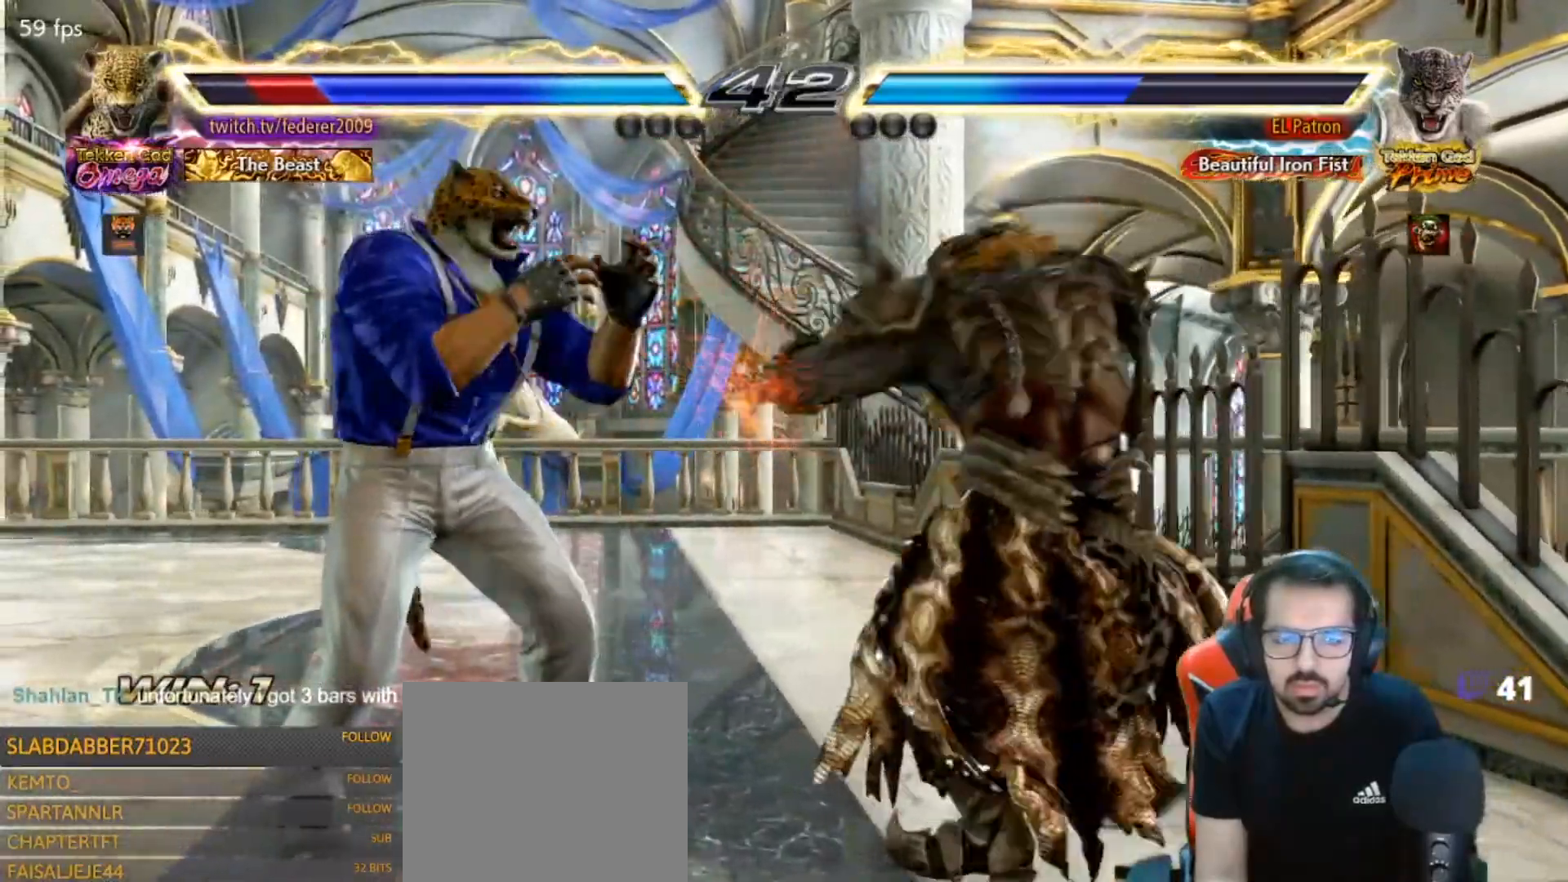
{"buttons": ["DPAD_DOWN"], "left_stick": "center", "right_stick": "center", "events": [[67, "DPAD_LEFT", "up"], [133, "DPAD_LEFT", "down"], [433, "DPAD_DOWN", "down"], [433, "DPAD_LEFT", "up"]]}
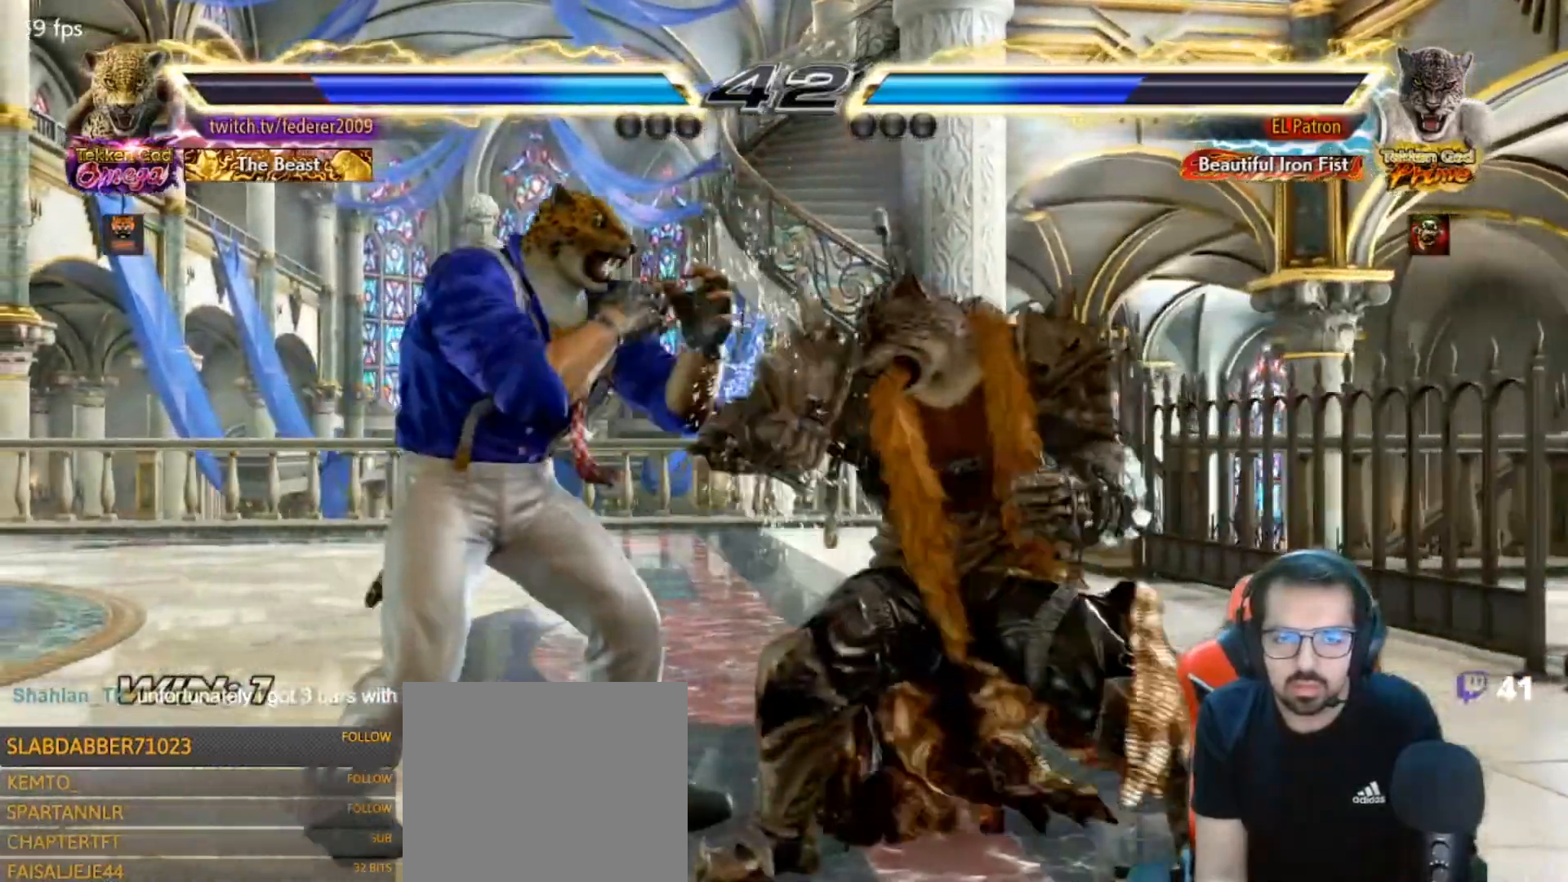
{"buttons": ["DPAD_LEFT"], "left_stick": "center", "right_stick": "center", "events": [[33, "DPAD_LEFT", "down"], [167, "CIRCLE", "down"], [167, "DPAD_DOWN", "up"], [267, "CIRCLE", "up"], [300, "SQUARE", "down"], [433, "SQUARE", "up"]]}
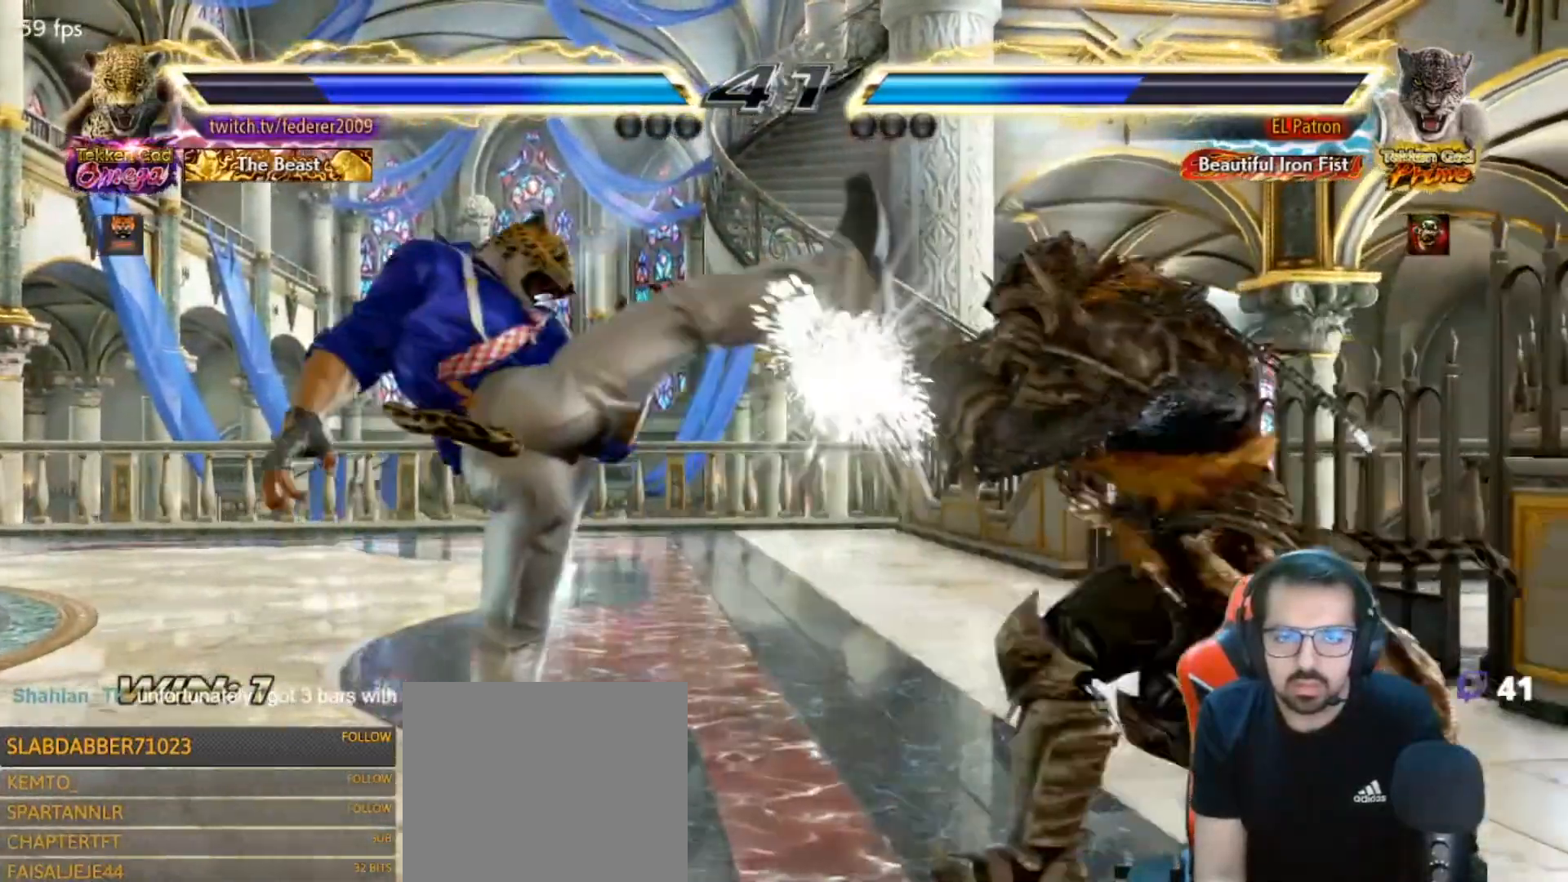
{"buttons": ["R1"], "left_stick": "center", "right_stick": "center", "events": [[67, "DPAD_LEFT", "up"], [167, "DPAD_LEFT", "down"], [233, "DPAD_LEFT", "up"], [300, "DPAD_LEFT", "down"], [433, "DPAD_LEFT", "up"], [500, "R1", "down"]]}
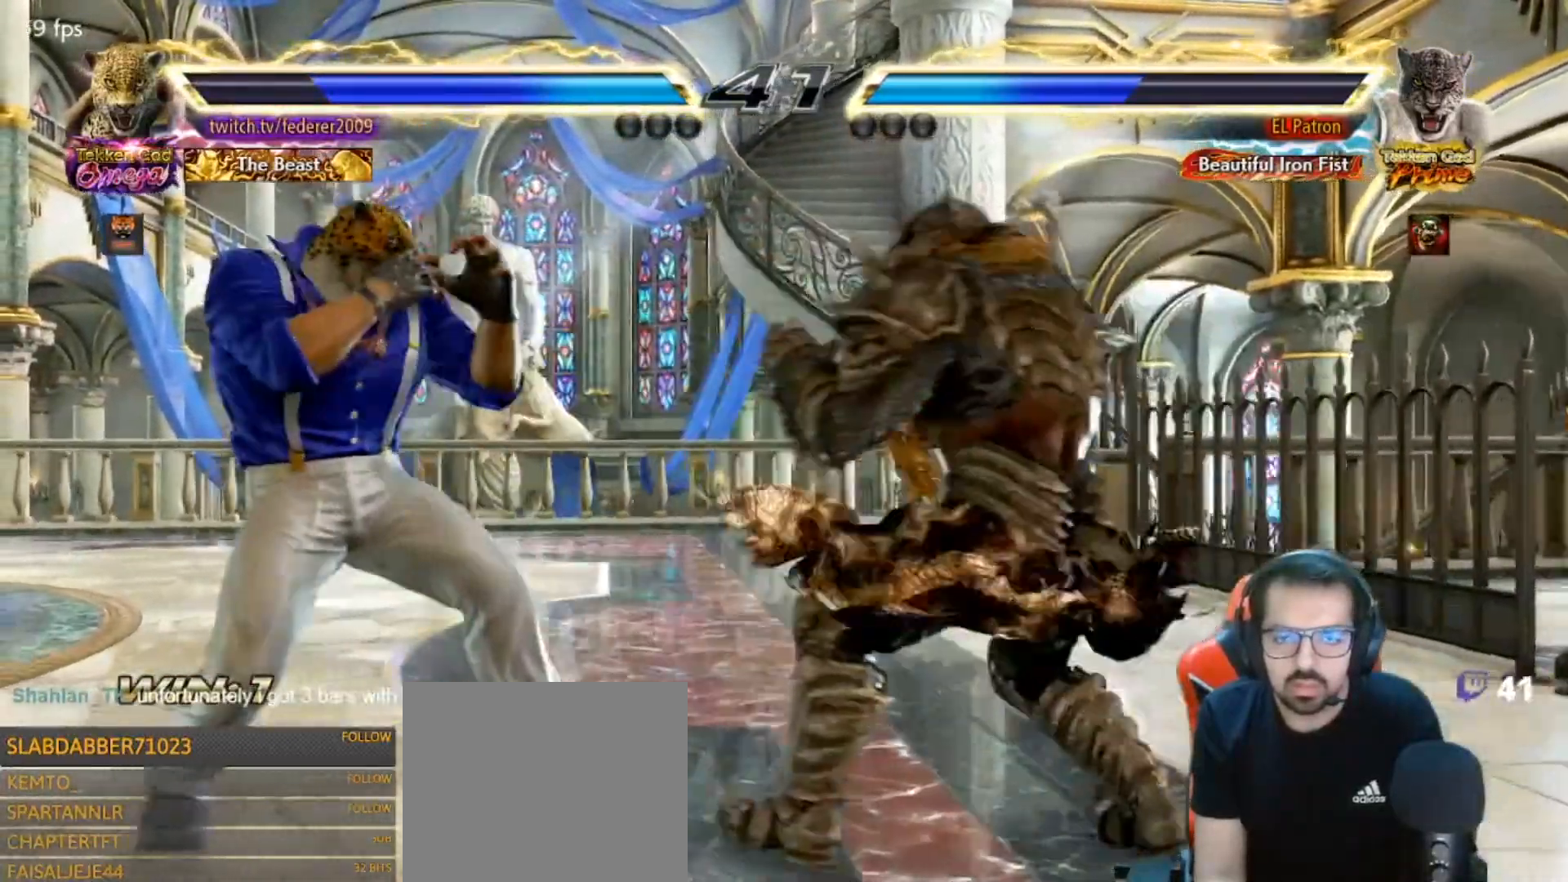
{"buttons": [], "left_stick": "center", "right_stick": "center", "events": [[100, "R1", "up"], [167, "R1", "down"], [267, "R1", "up"], [367, "R1", "down"], [467, "R1", "up"]]}
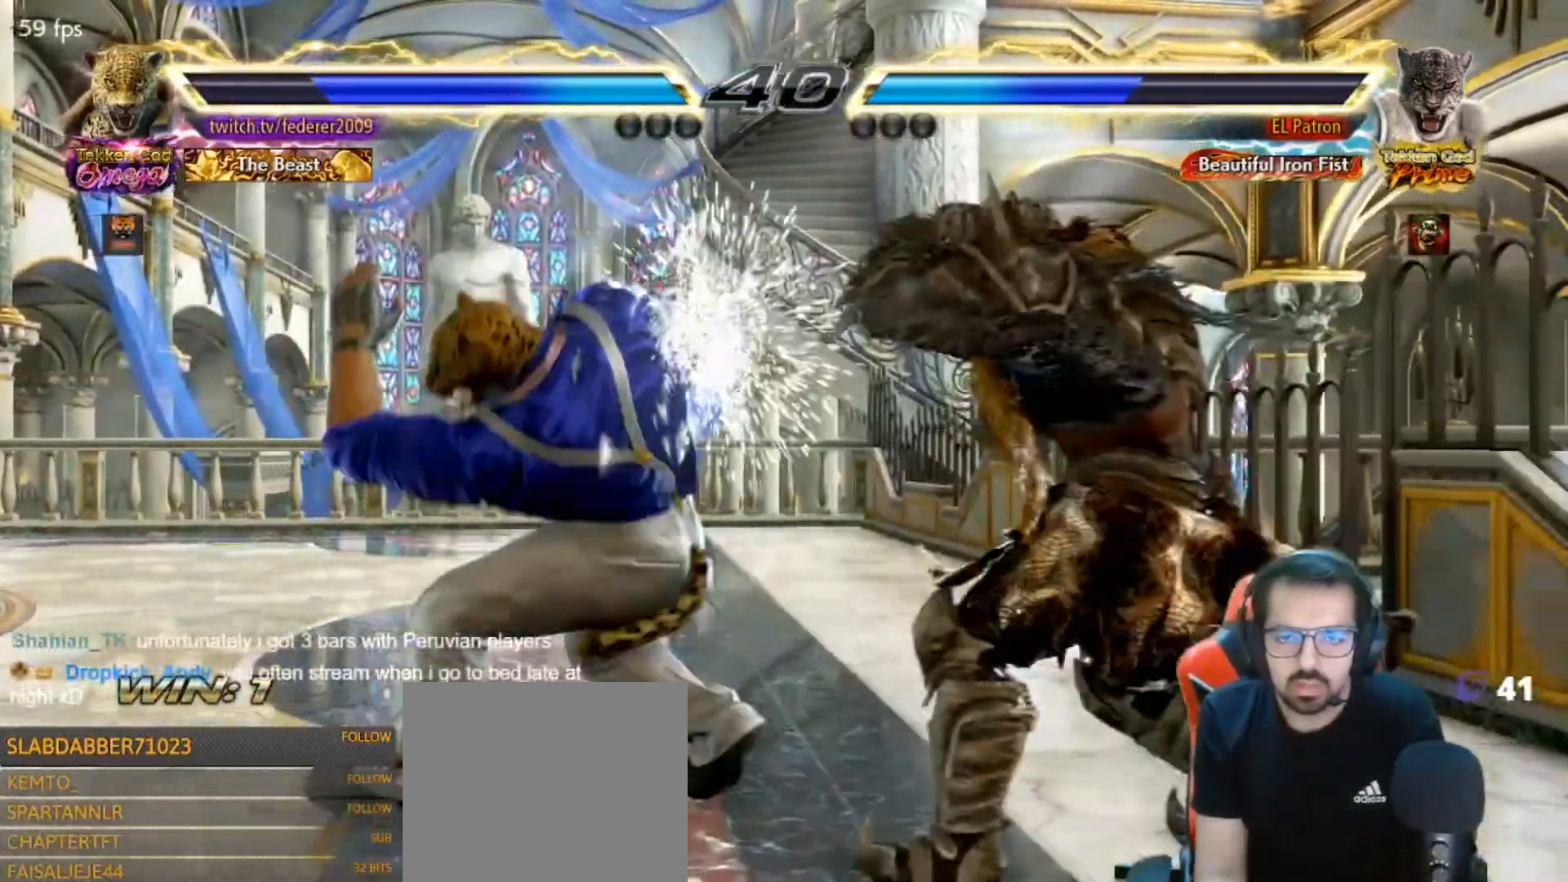
{"buttons": ["DPAD_LEFT"], "left_stick": "center", "right_stick": "center", "events": [[33, "R1", "down"], [133, "R1", "up"], [200, "R1", "down"], [267, "R1", "up"], [433, "DPAD_LEFT", "down"]]}
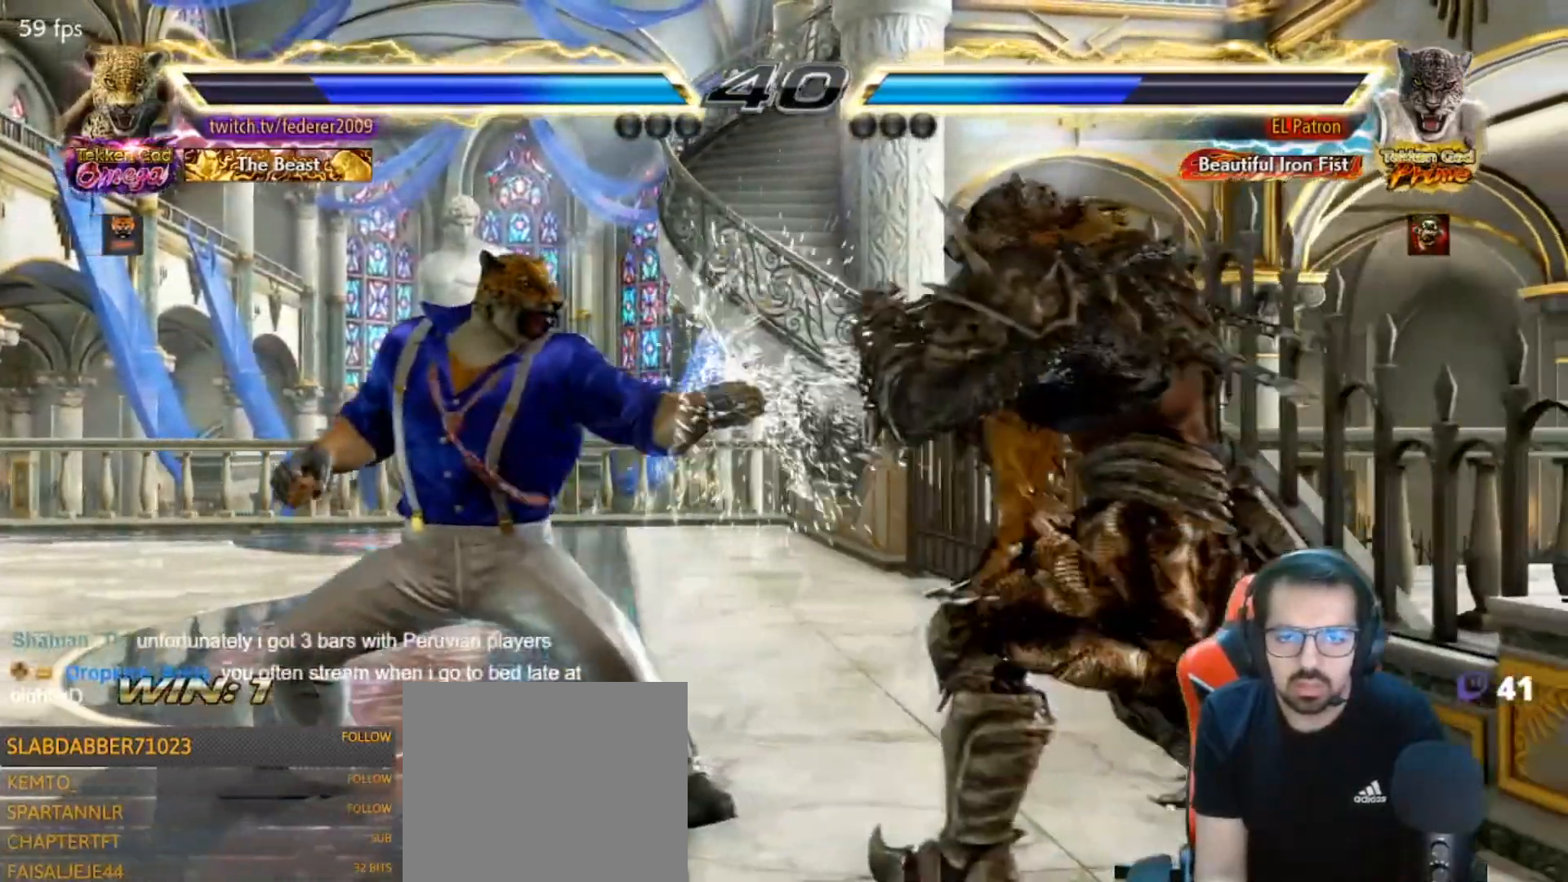
{"buttons": ["DPAD_LEFT"], "left_stick": "center", "right_stick": "center", "events": []}
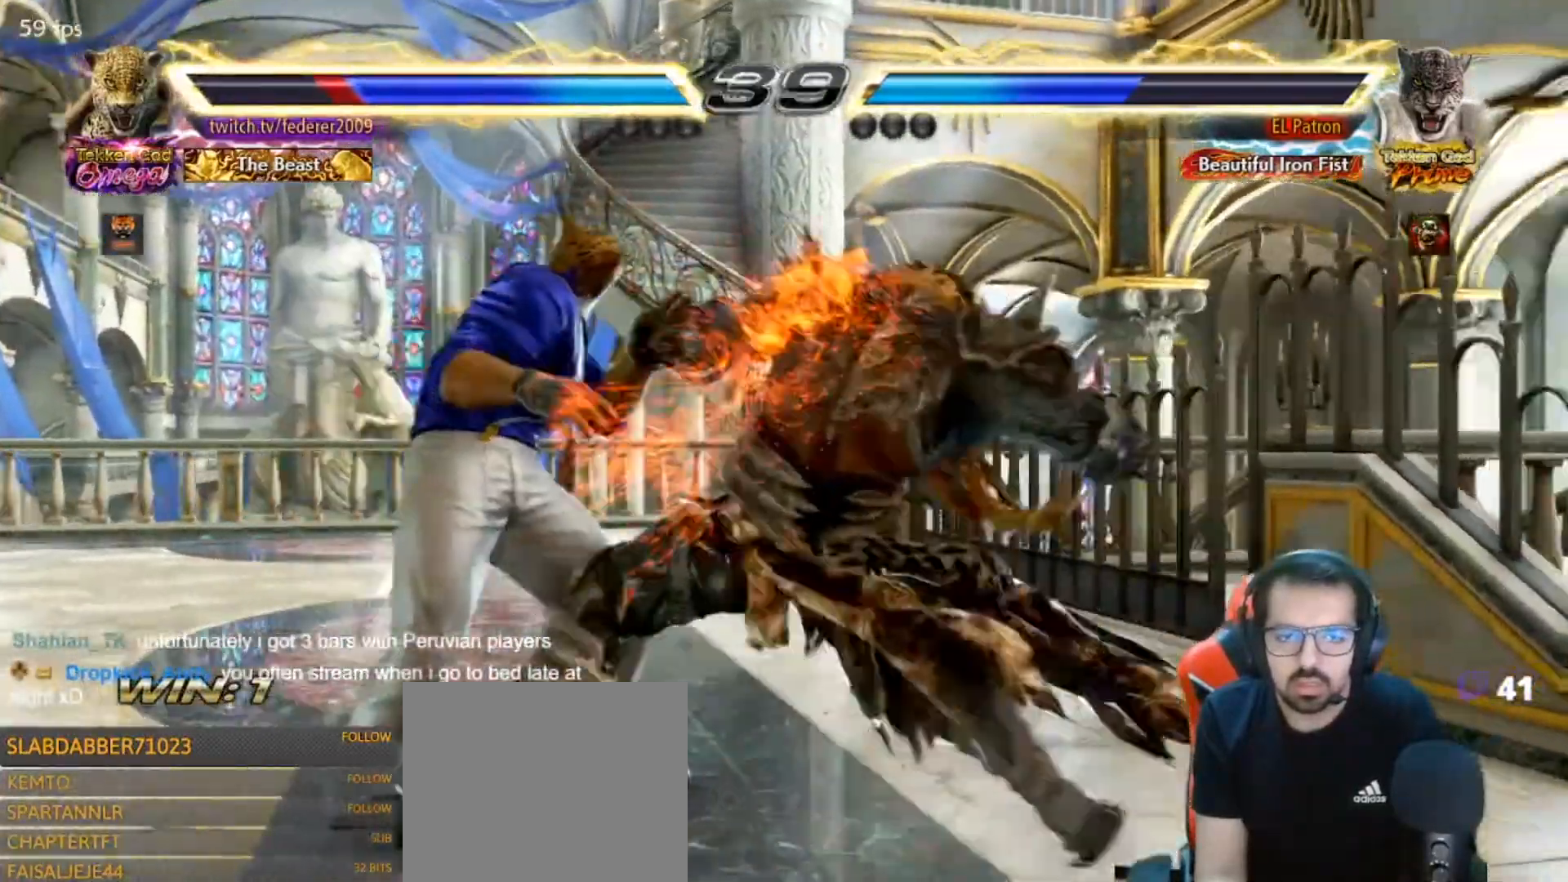
{"buttons": ["DPAD_LEFT"], "left_stick": "center", "right_stick": "center", "events": []}
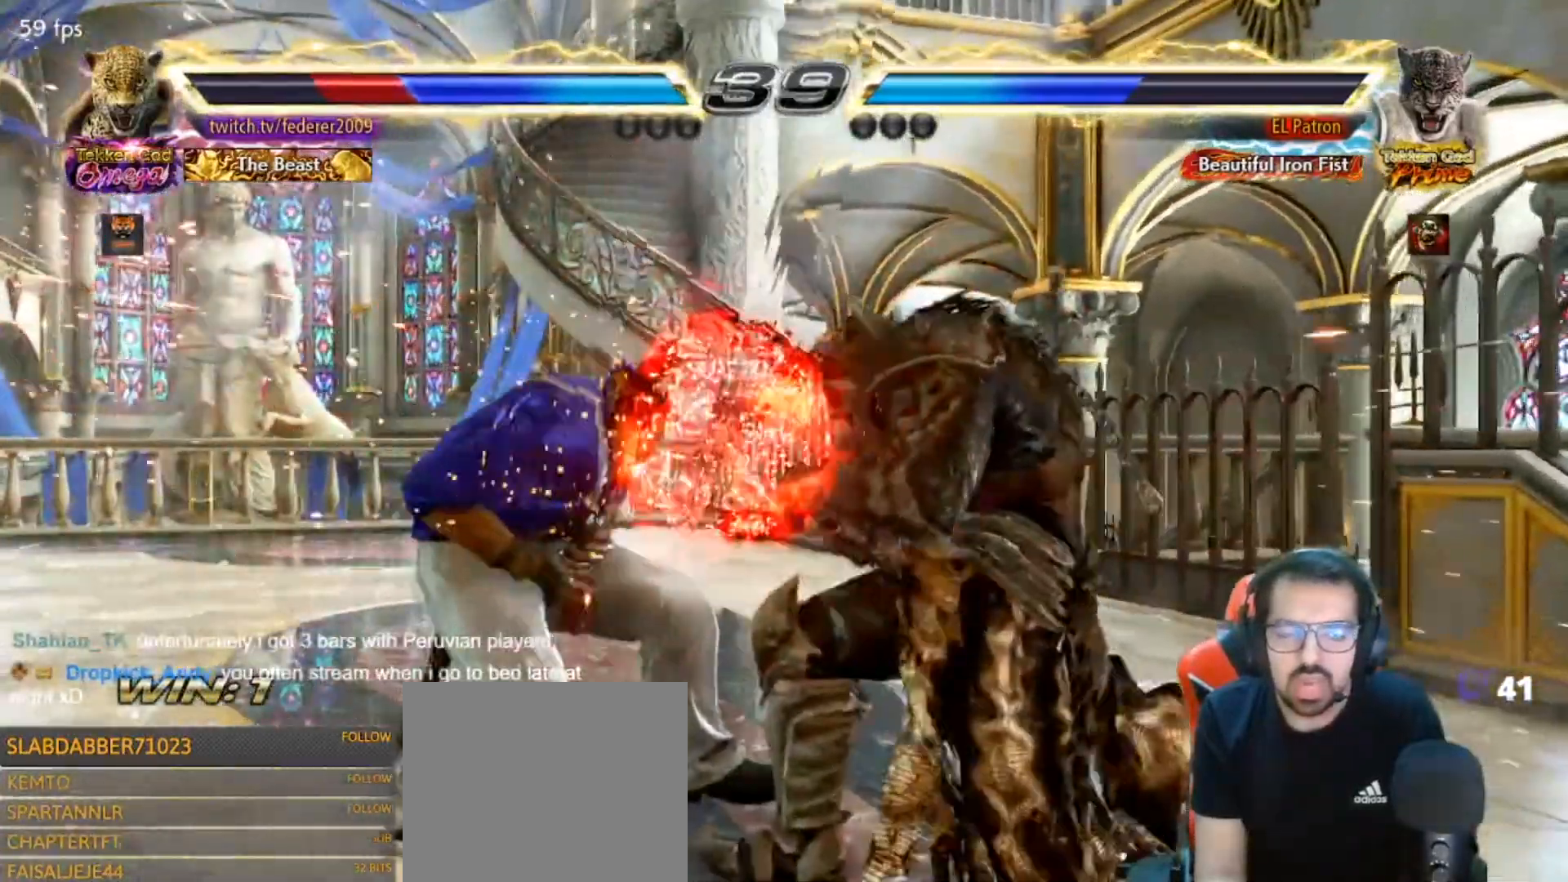
{"buttons": ["DPAD_LEFT"], "left_stick": "center", "right_stick": "center", "events": [[67, "DPAD_DOWN", "down"], [67, "DPAD_LEFT", "up"], [200, "DPAD_DOWN", "up"], [200, "DPAD_LEFT", "down"], [300, "DPAD_LEFT", "up"], [333, "DPAD_LEFT", "down"]]}
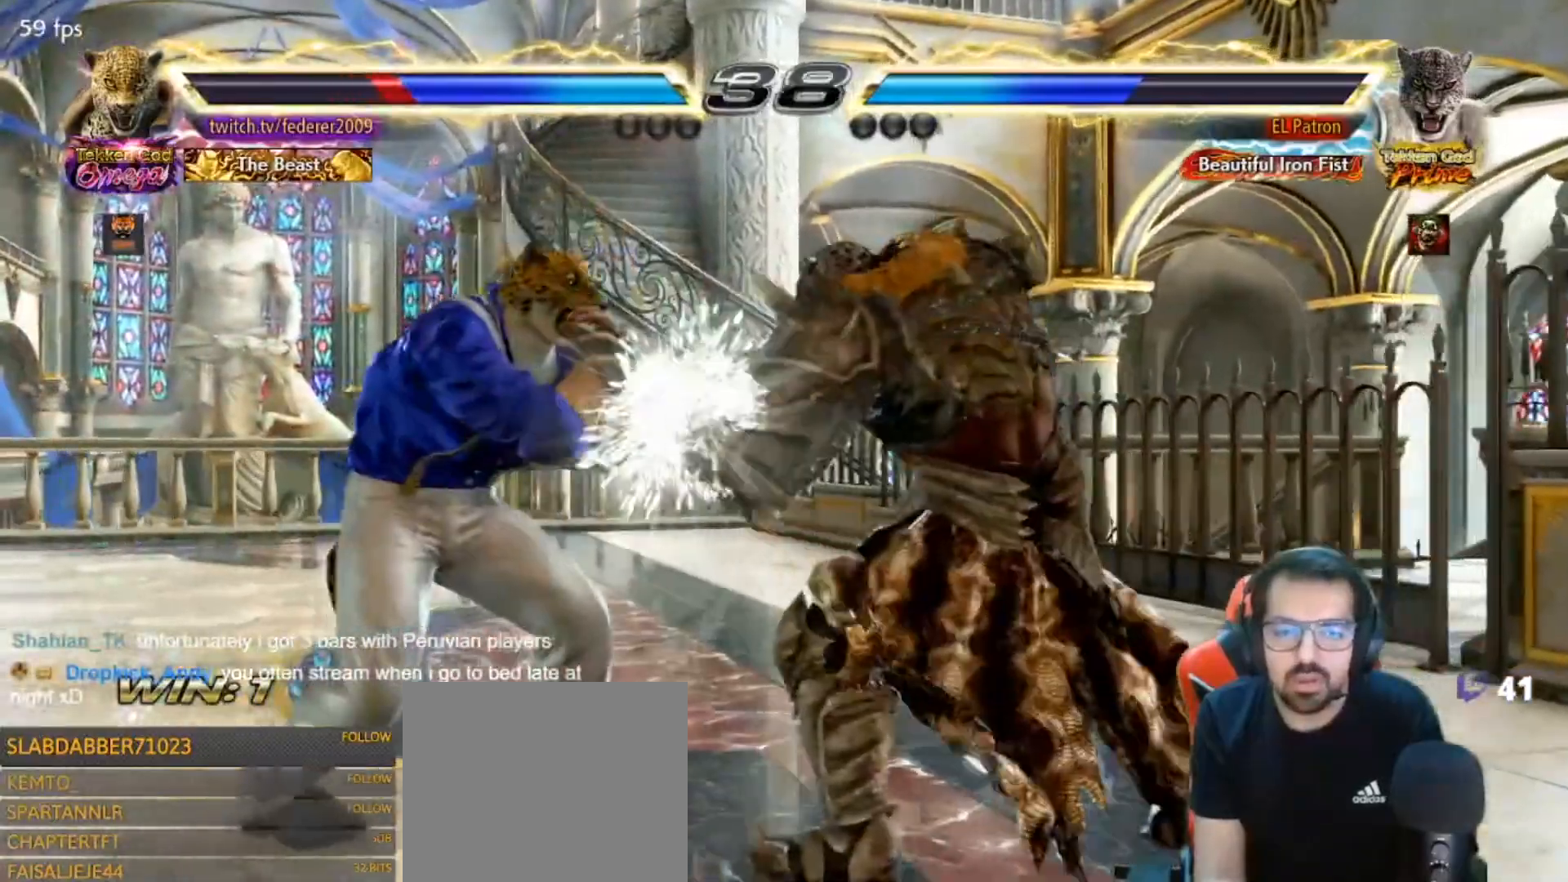
{"buttons": [], "left_stick": "center", "right_stick": "center", "events": [[67, "DPAD_LEFT", "up"], [133, "SQUARE", "down"], [200, "SQUARE", "up"]]}
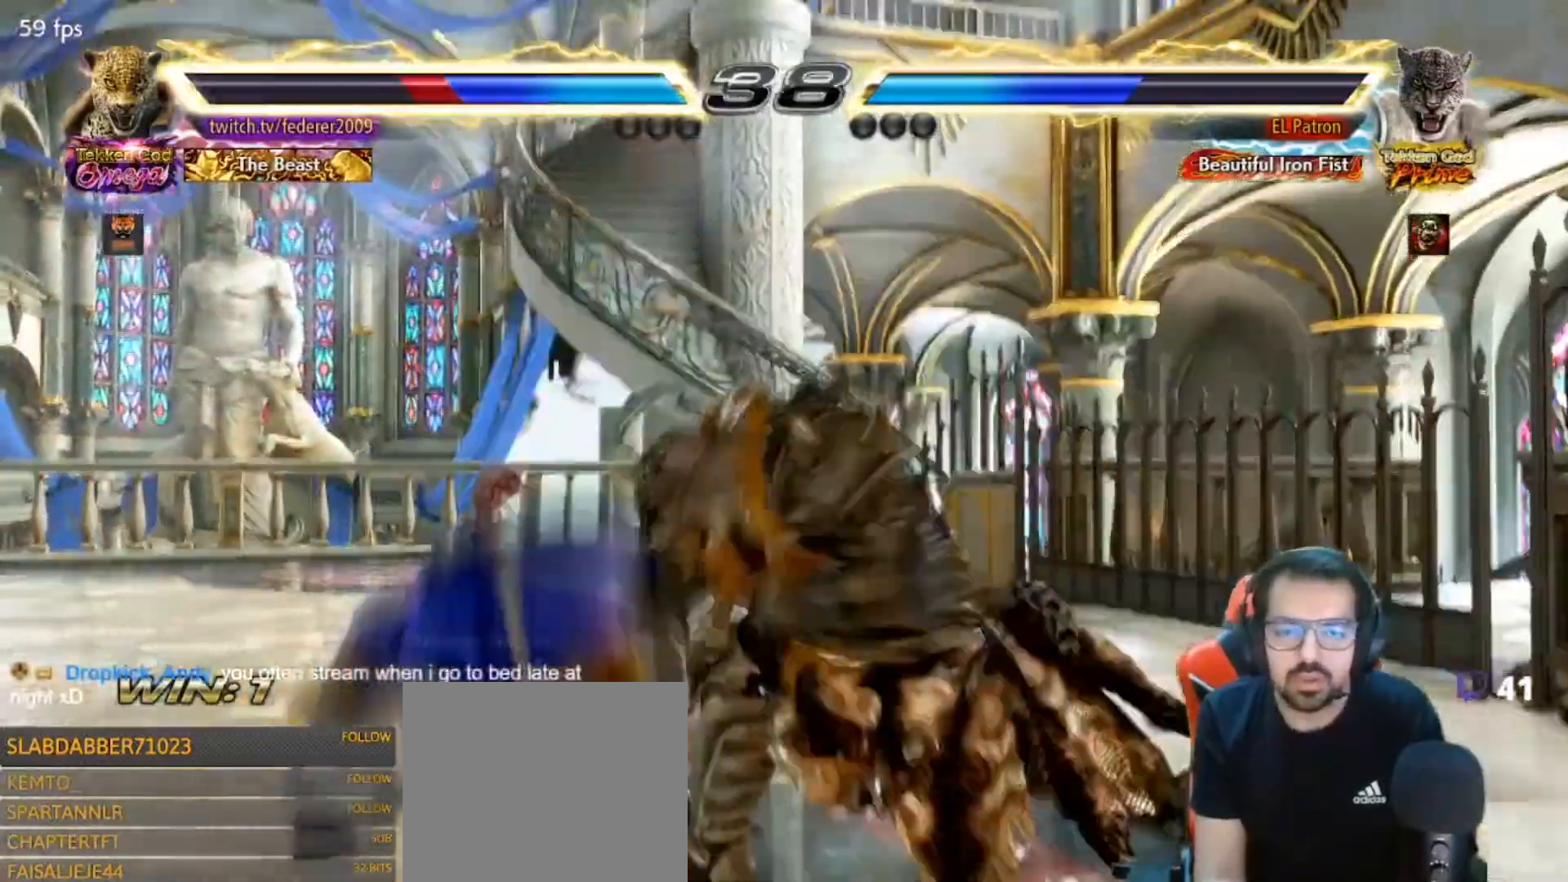
{"buttons": ["DPAD_DOWN", "DPAD_LEFT"], "left_stick": "center", "right_stick": "center", "events": [[67, "DPAD_LEFT", "down"], [400, "DPAD_LEFT", "up"], [433, "DPAD_DOWN", "down"], [500, "DPAD_LEFT", "down"]]}
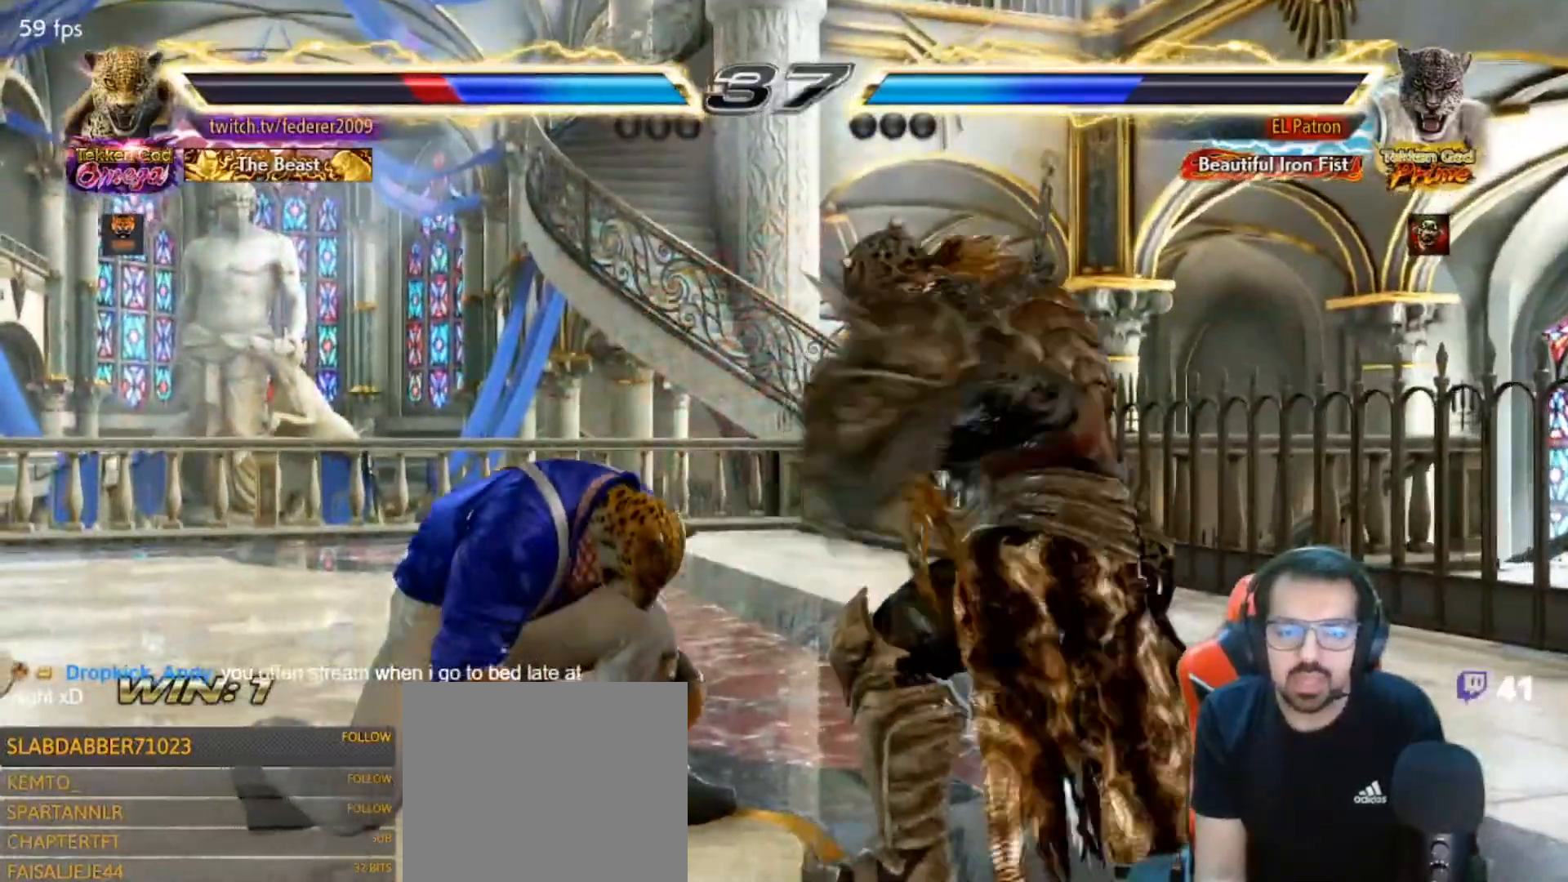
{"buttons": ["DPAD_LEFT"], "left_stick": "center", "right_stick": "center", "events": [[33, "DPAD_DOWN", "up"], [100, "DPAD_LEFT", "up"], [167, "DPAD_LEFT", "down"]]}